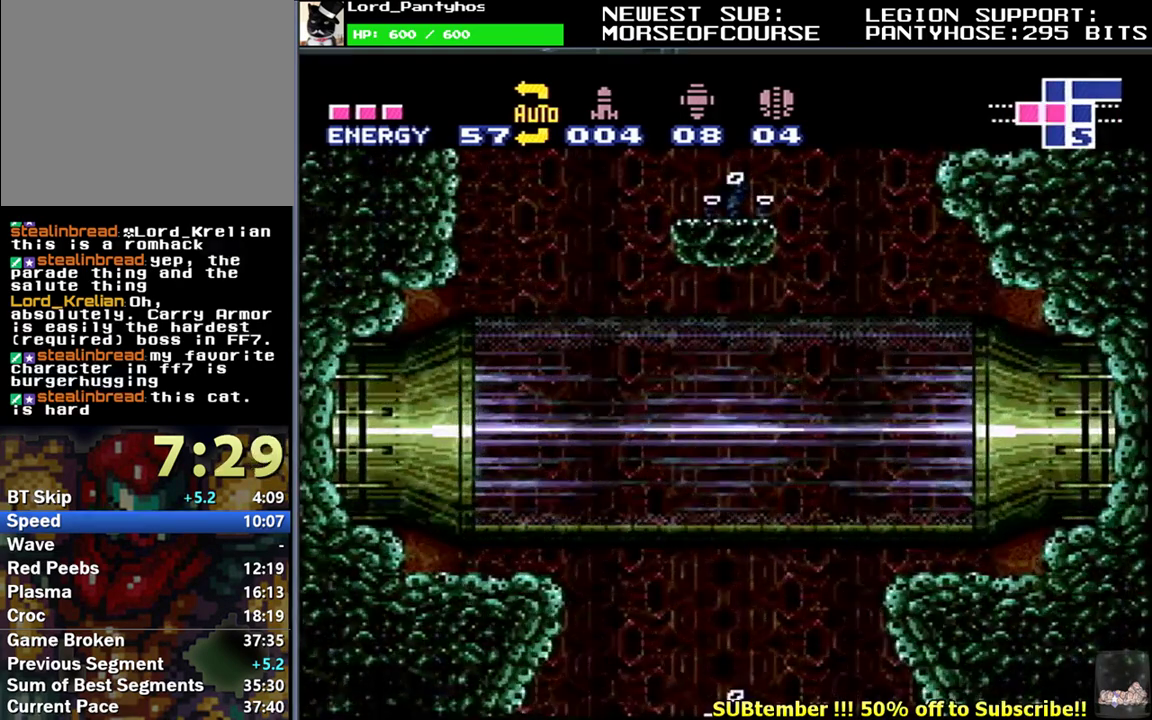
Gameplay with a controller (Nintendo layout); each line is a JSON object with the inputs held at the frame after it. "events" lists button and stick changes between this image and that frame as [ms after this image, input, new state], when the widget could be followed in between. Not read: L3 R3.
{"buttons": [], "events": [[450, "DPAD_RIGHT", "up"], [483, "L1", "up"]]}
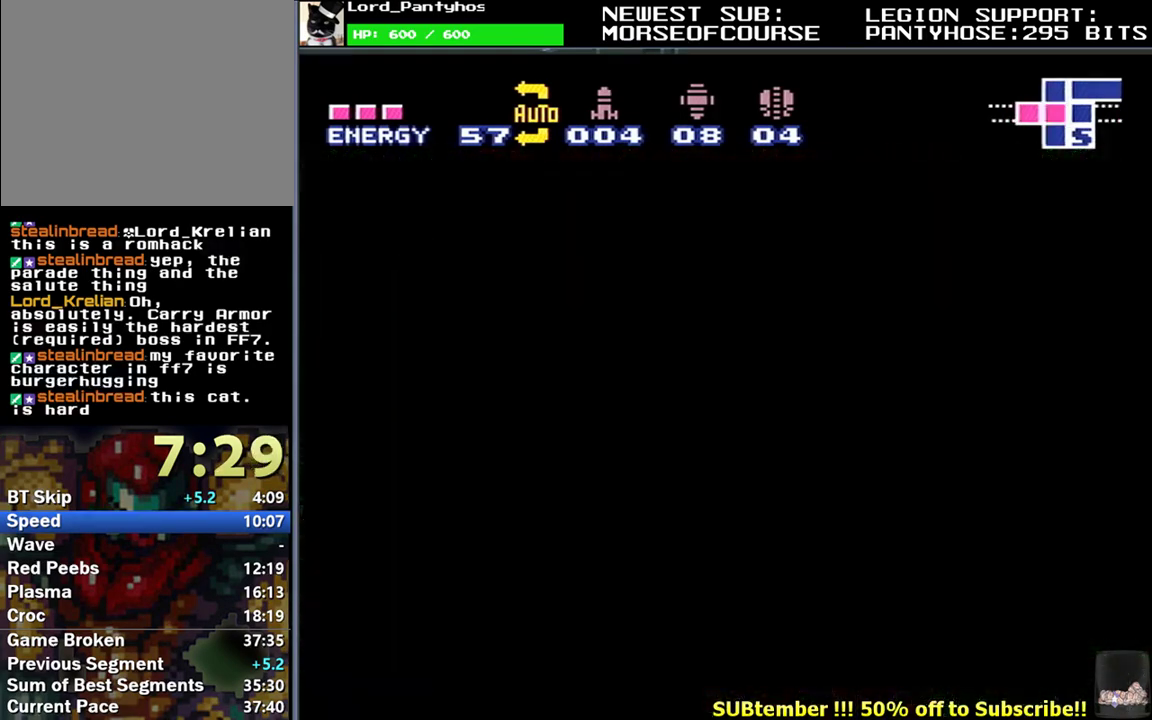
{"buttons": ["L1", "DPAD_RIGHT"], "events": [[367, "DPAD_RIGHT", "down"], [367, "L1", "down"]]}
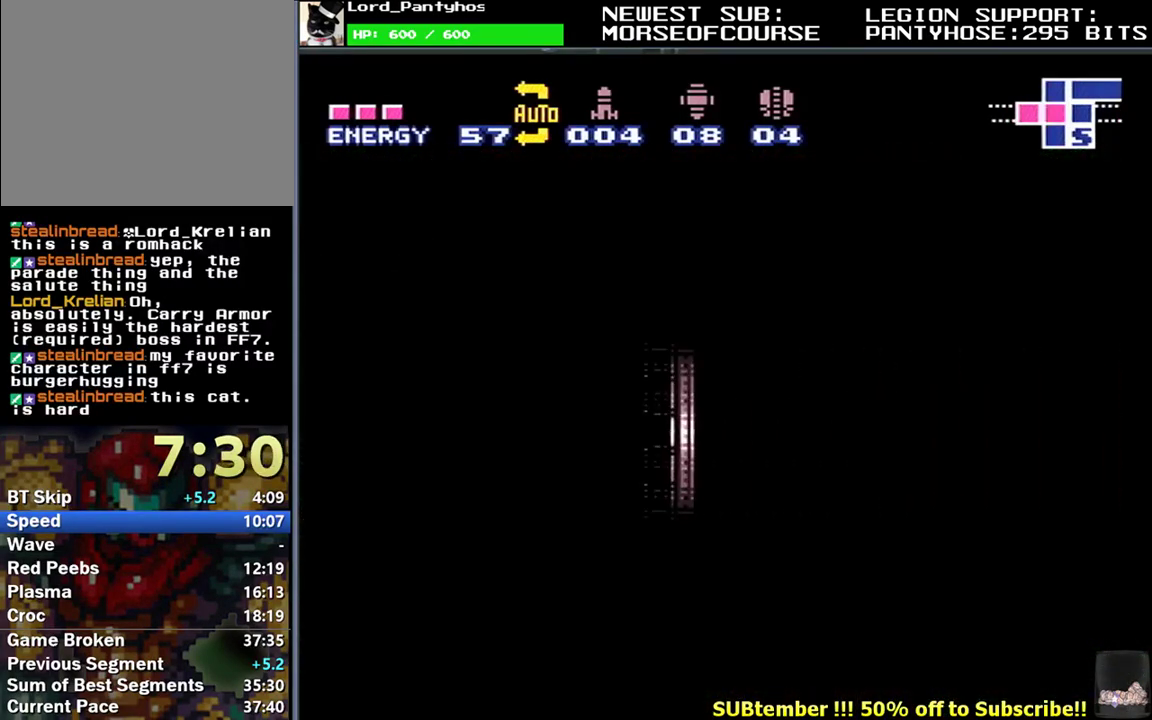
{"buttons": ["L1", "DPAD_RIGHT"], "events": []}
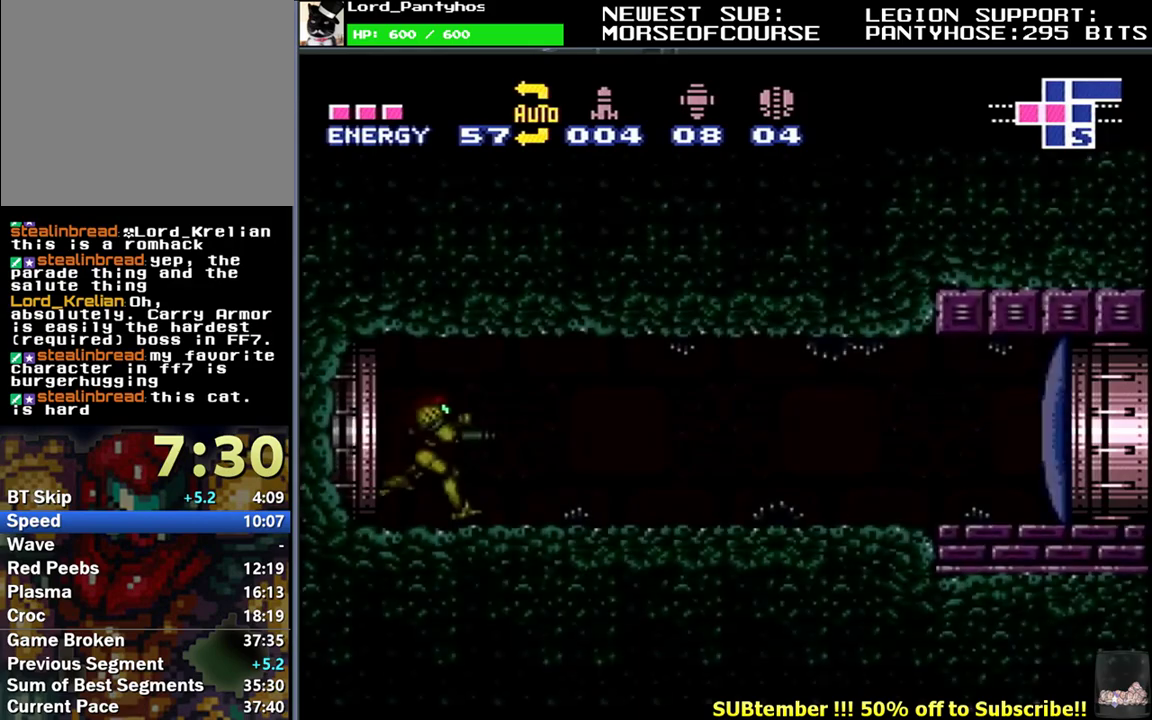
{"buttons": ["L1", "DPAD_RIGHT"], "events": [[200, "Y", "down"], [383, "Y", "up"]]}
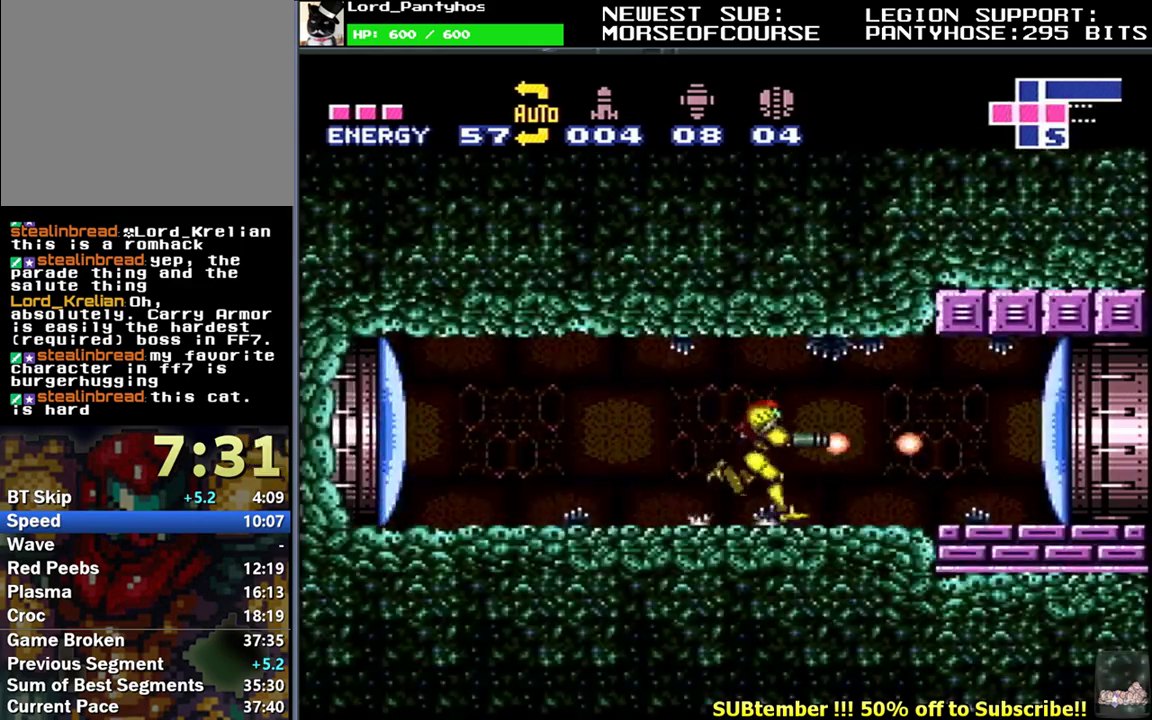
{"buttons": ["L1", "DPAD_RIGHT"], "events": []}
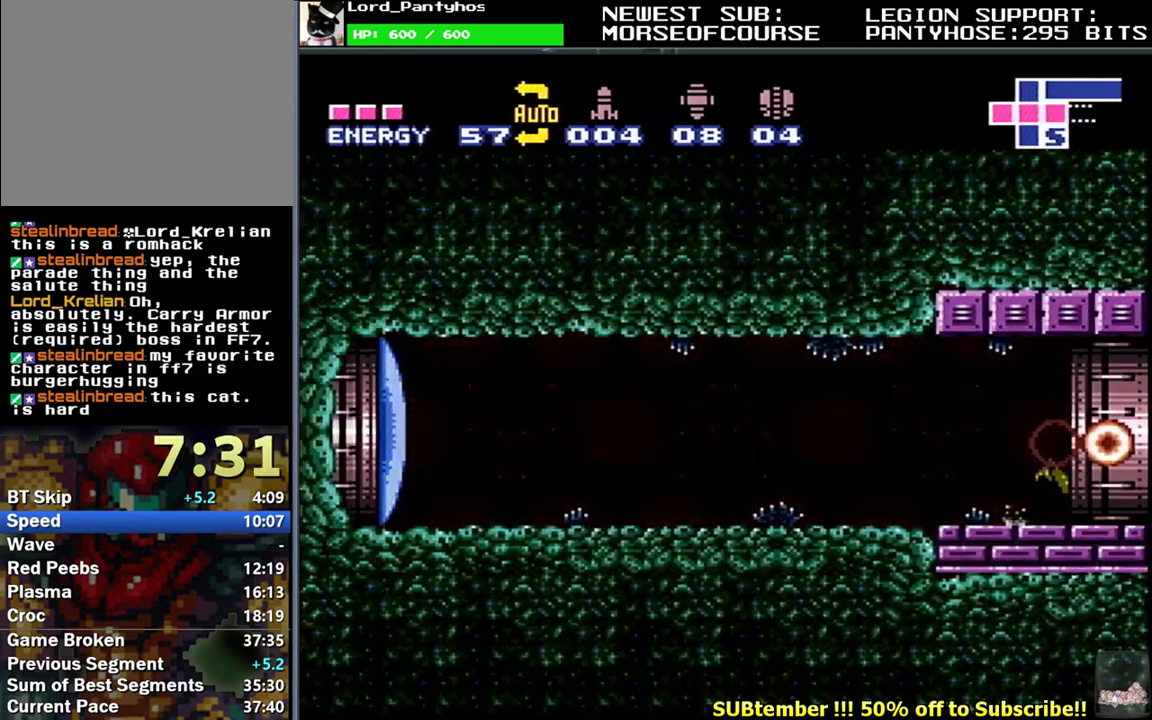
{"buttons": [], "events": [[267, "DPAD_RIGHT", "up"], [383, "L1", "up"]]}
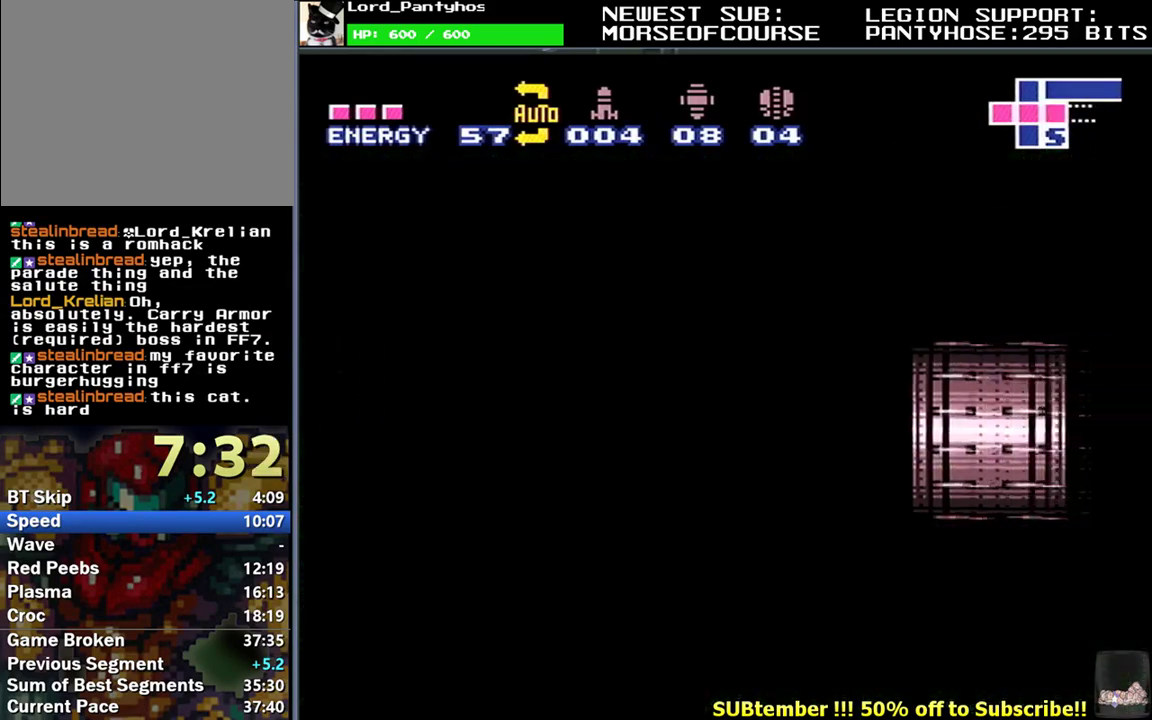
{"buttons": ["L1", "DPAD_RIGHT"], "events": [[417, "DPAD_RIGHT", "down"], [433, "L1", "down"]]}
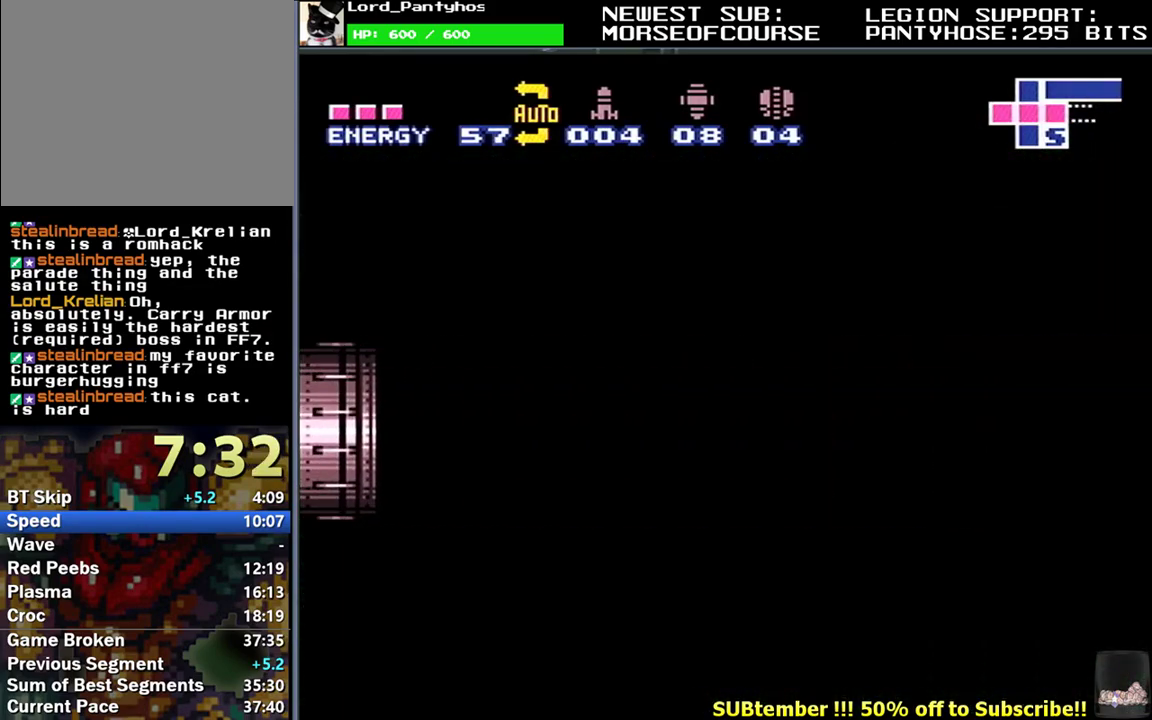
{"buttons": ["L1", "DPAD_RIGHT"], "events": []}
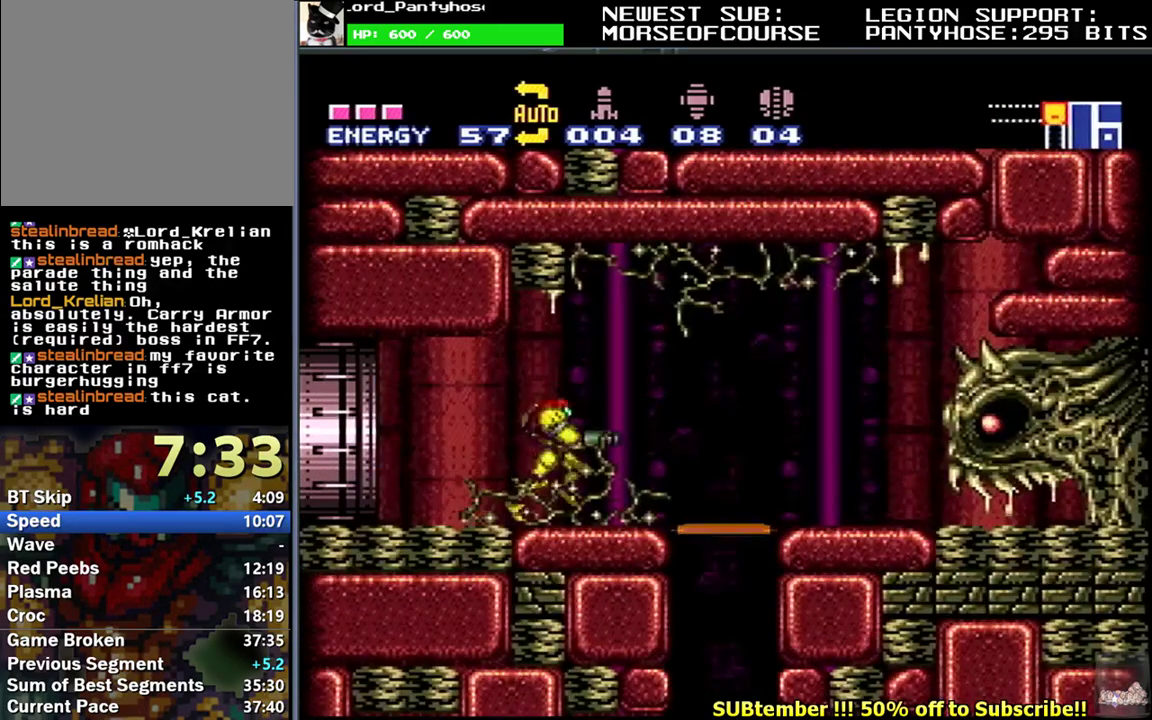
{"buttons": [], "events": [[100, "DPAD_RIGHT", "up"], [100, "R1", "down"], [183, "DPAD_DOWN", "down"], [267, "R1", "up"], [317, "DPAD_DOWN", "up"], [350, "L1", "up"]]}
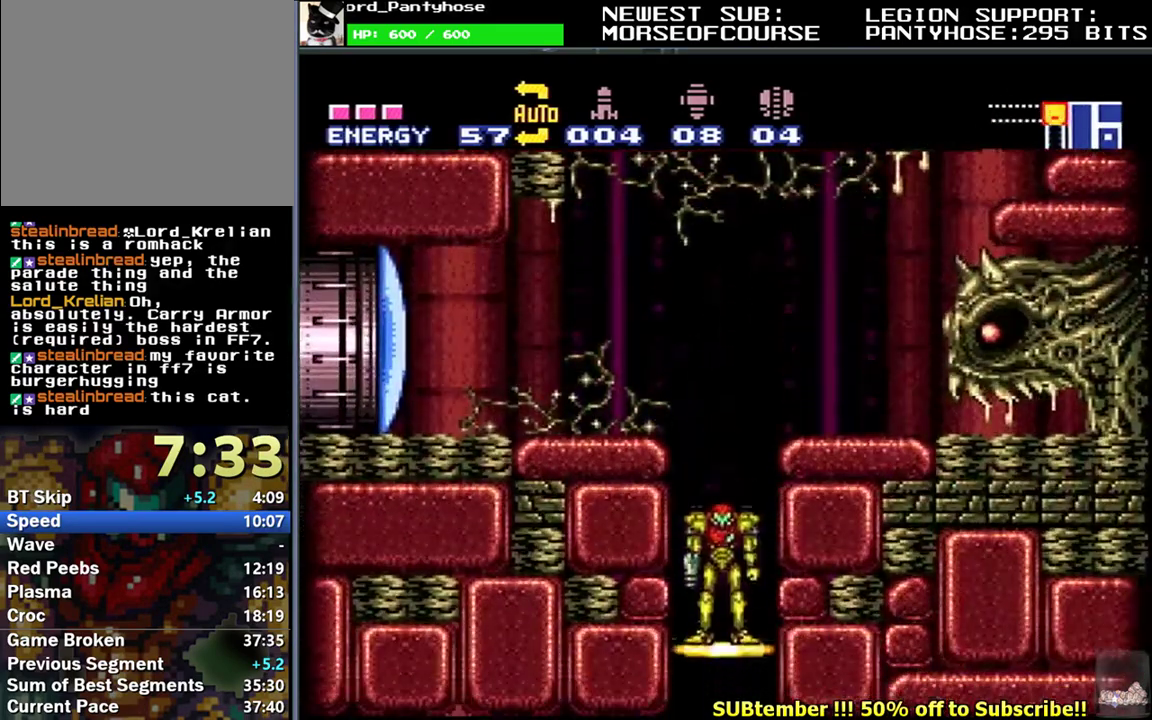
{"buttons": [], "events": []}
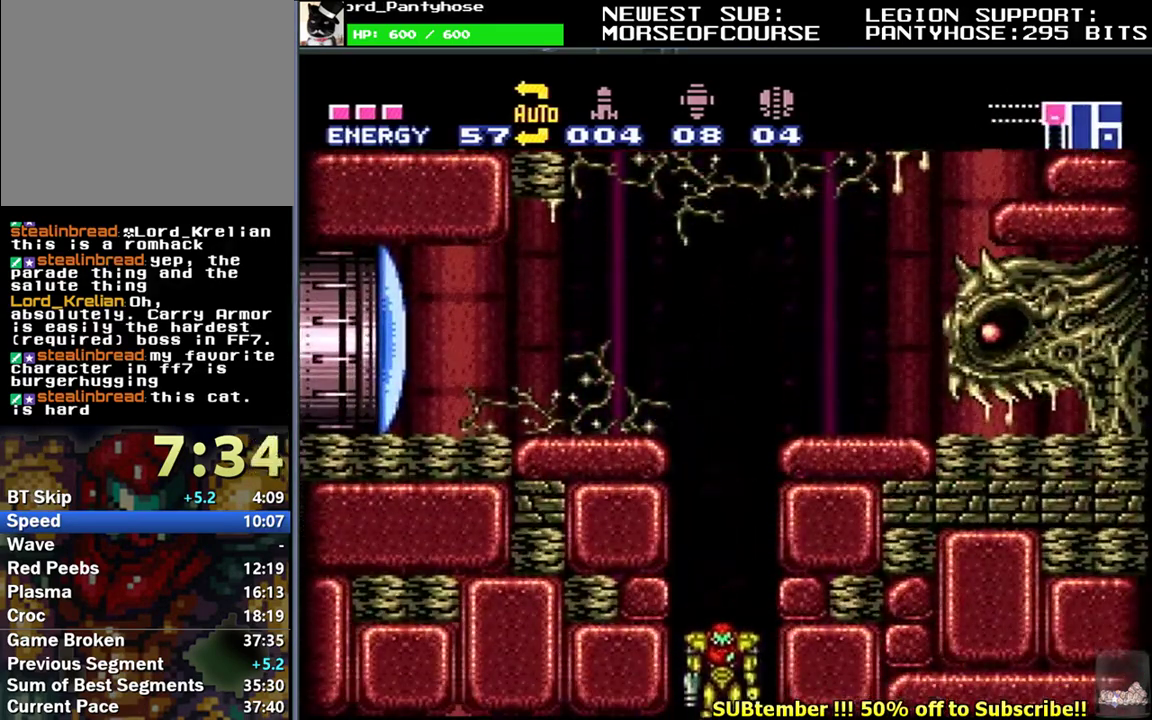
{"buttons": ["Y"]}
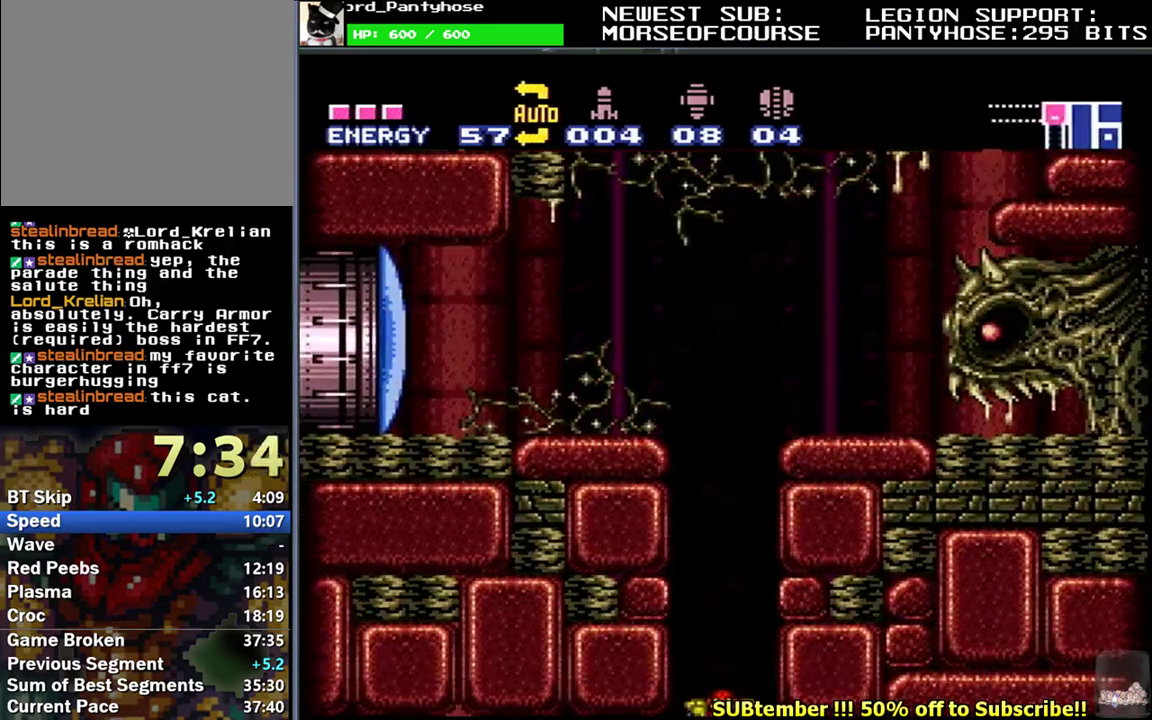
{"buttons": []}
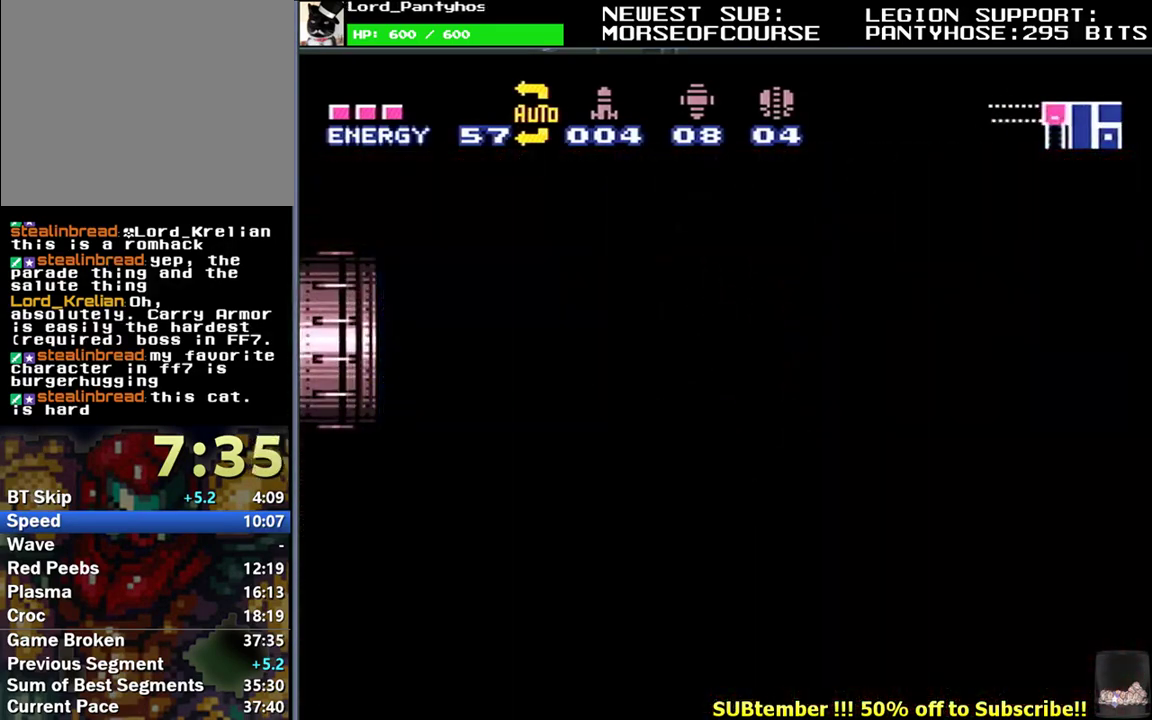
{"buttons": [], "events": []}
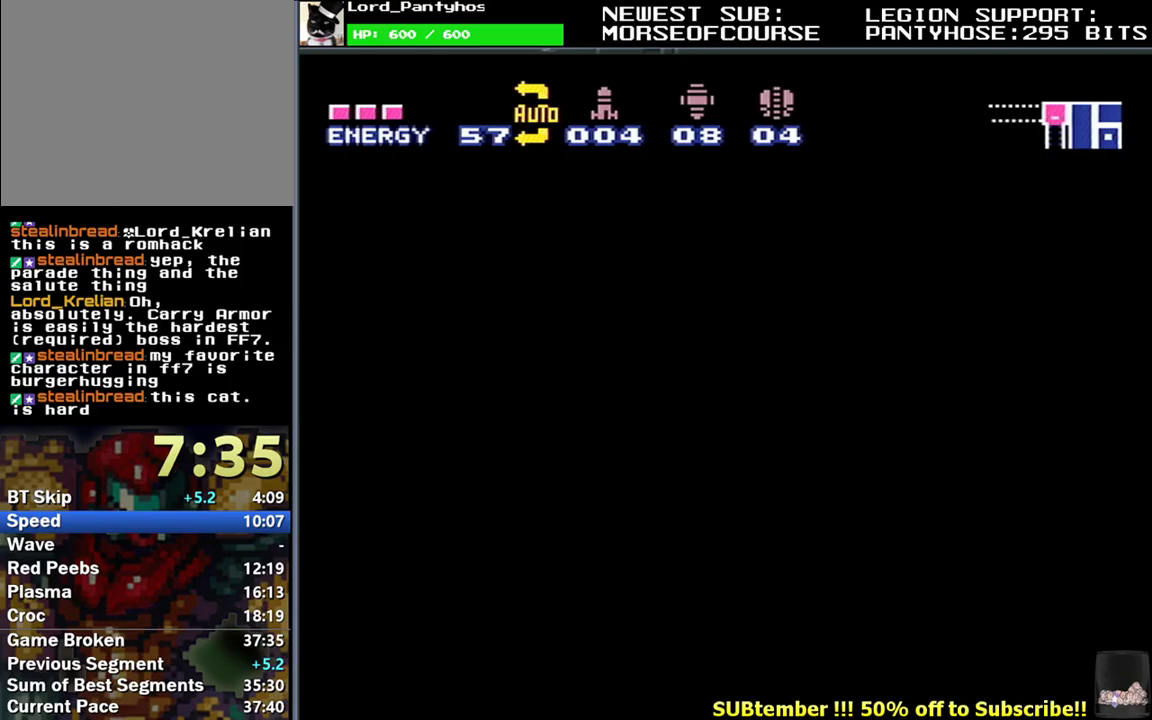
{"buttons": [], "events": []}
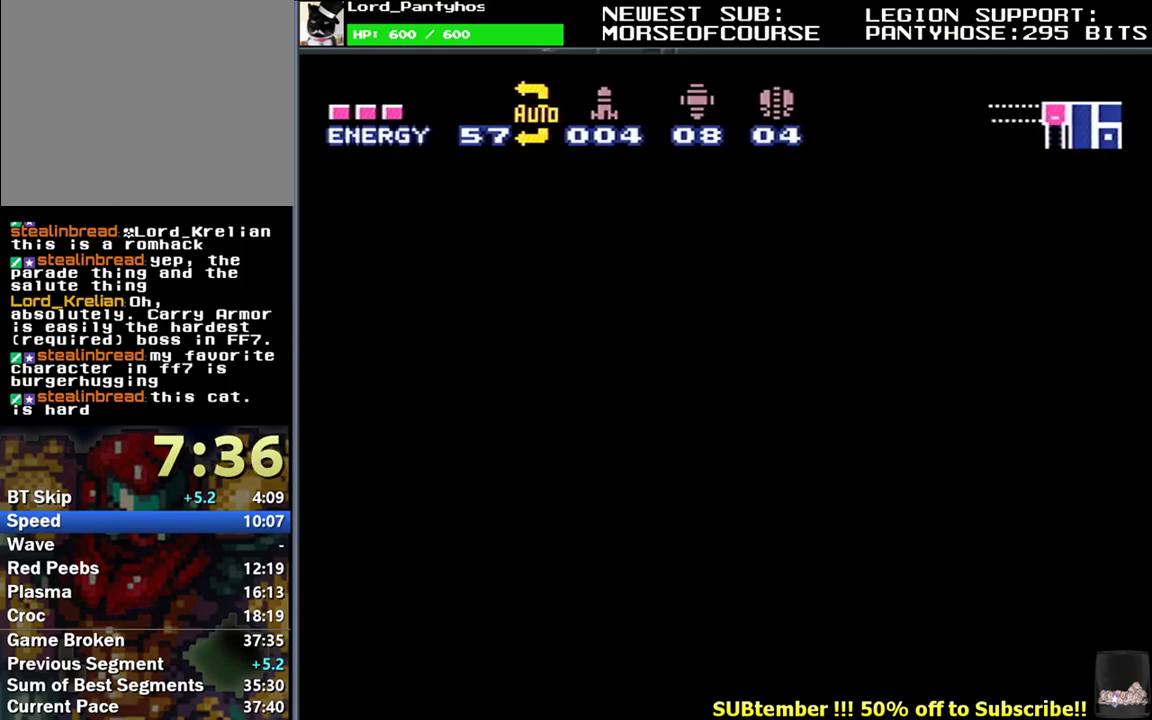
{"buttons": [], "events": []}
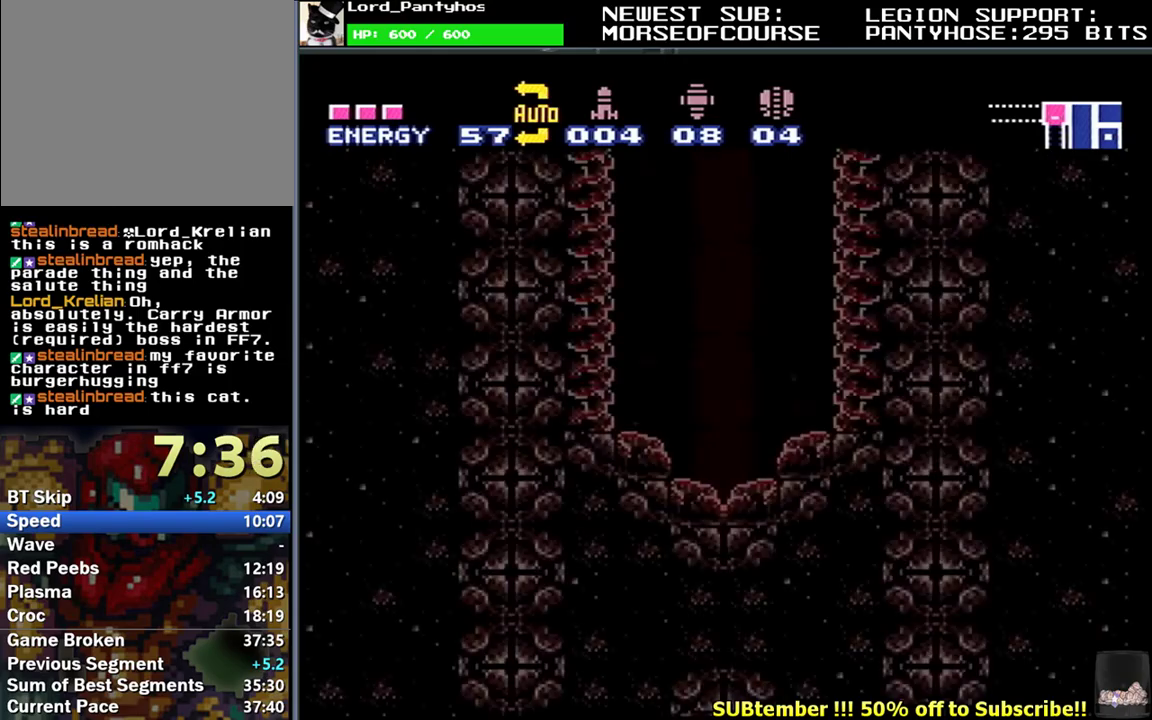
{"buttons": [], "events": []}
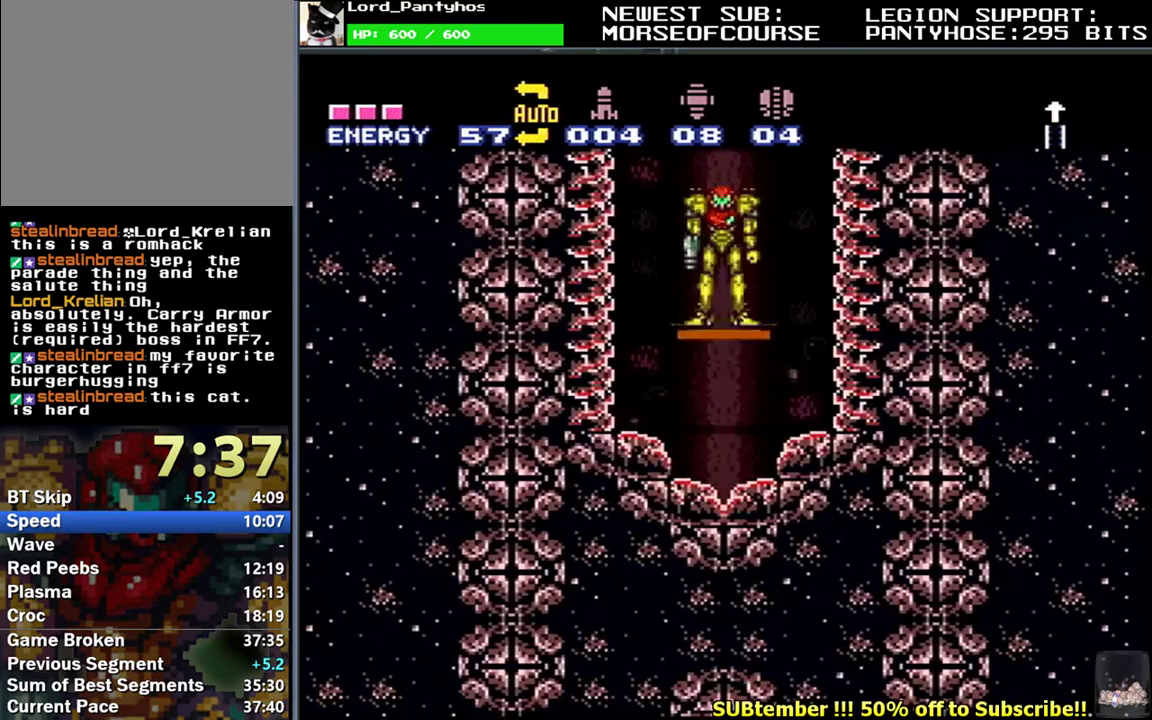
{"buttons": [], "events": []}
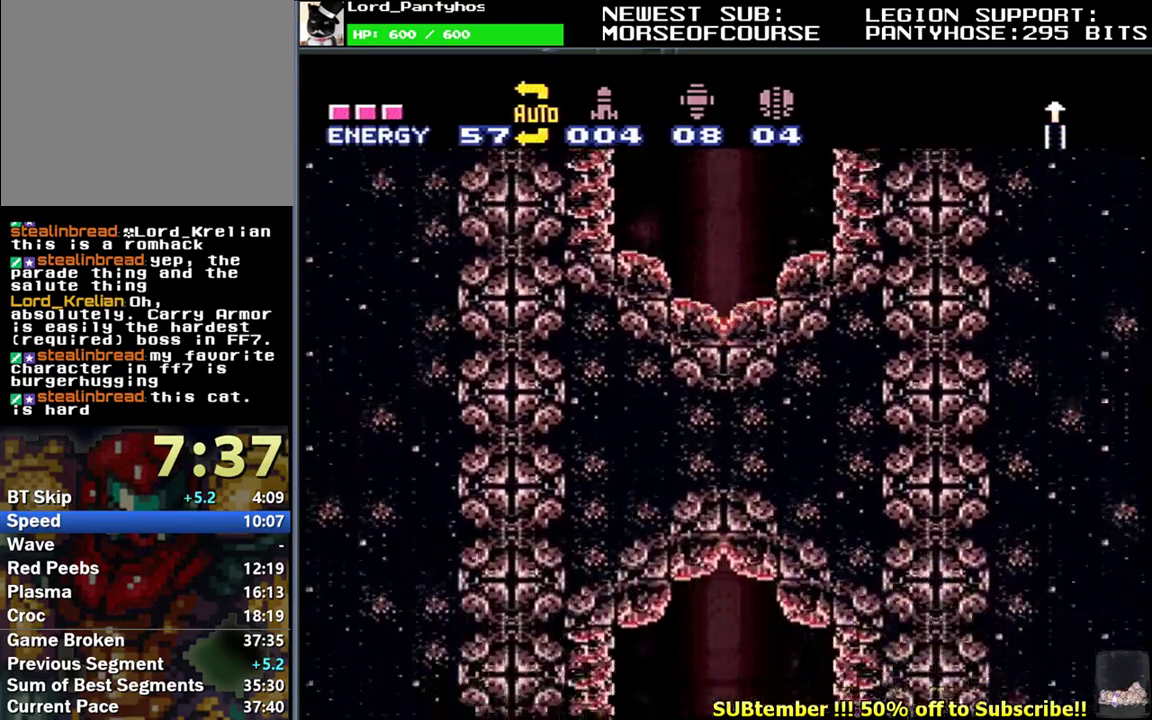
{"buttons": [], "events": []}
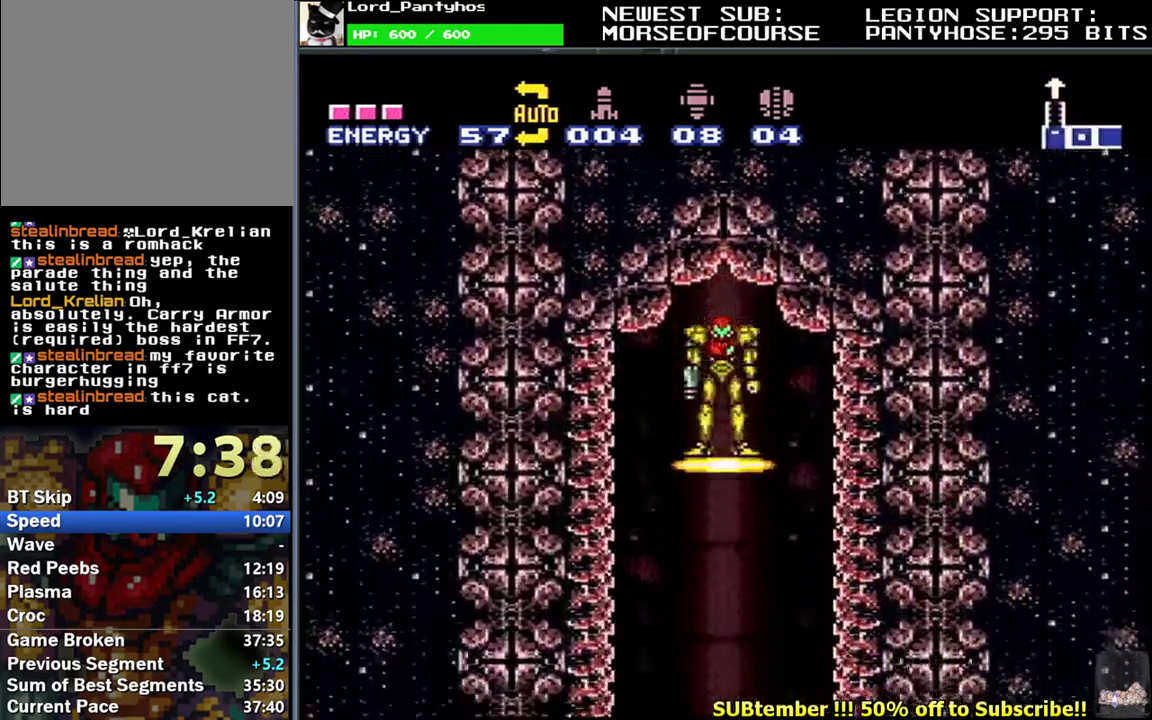
{"buttons": [], "events": []}
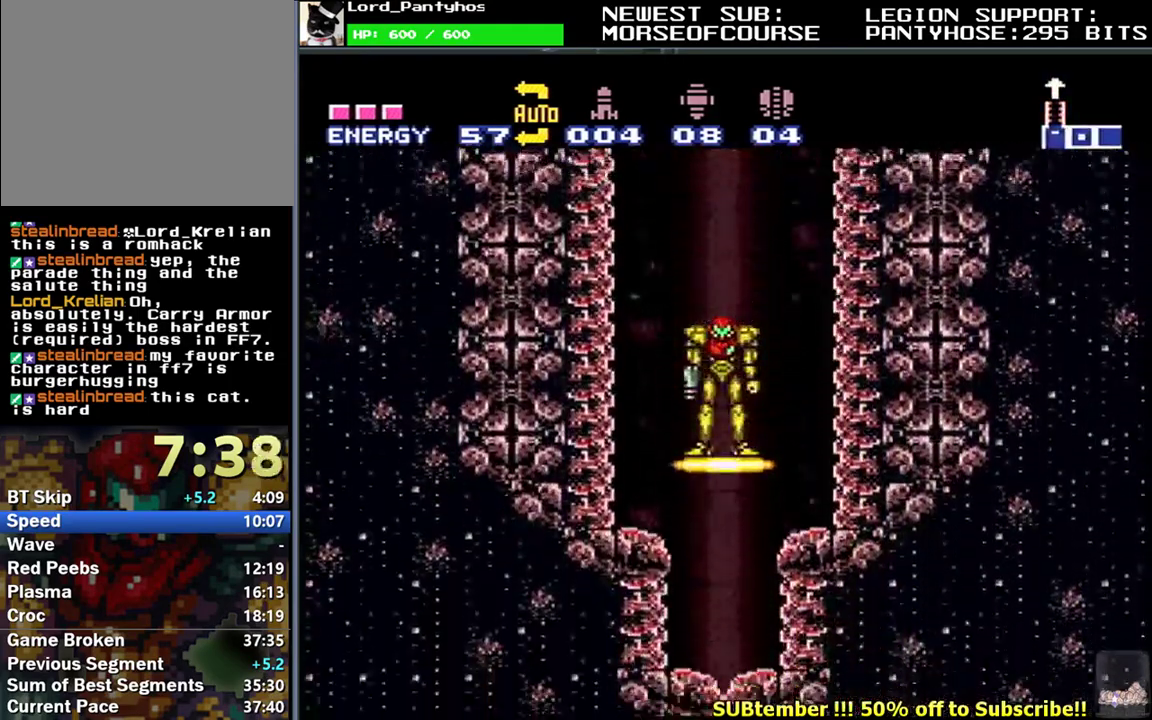
{"buttons": [], "events": []}
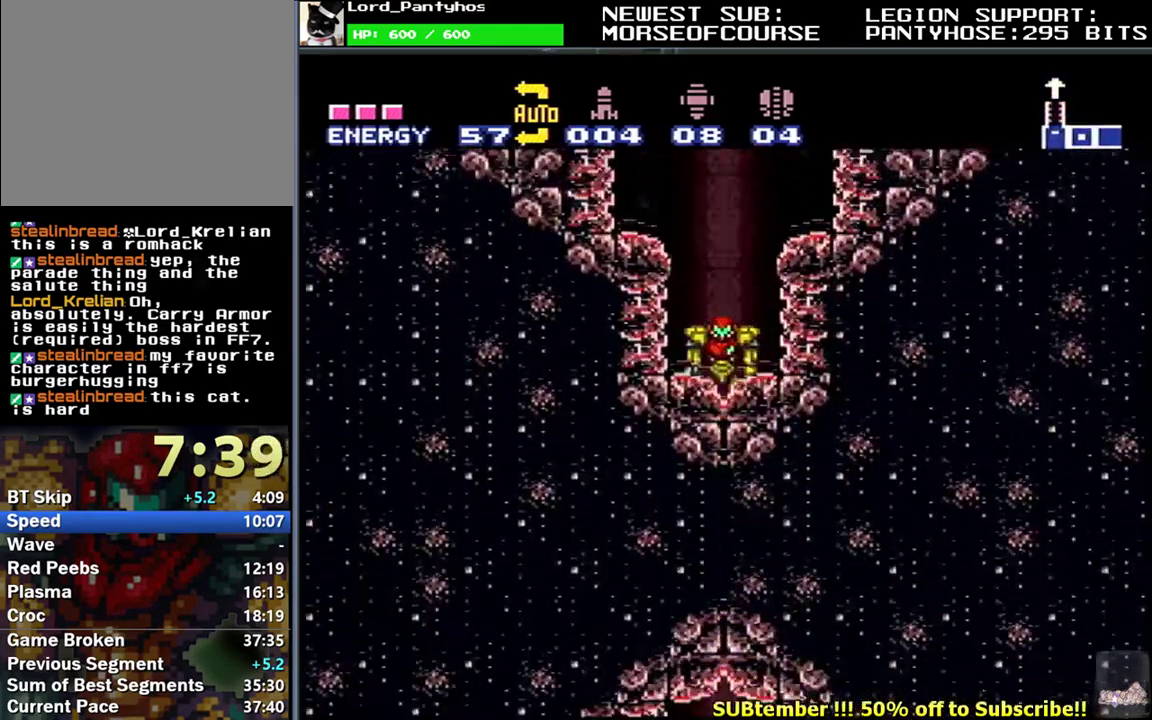
{"buttons": [], "events": []}
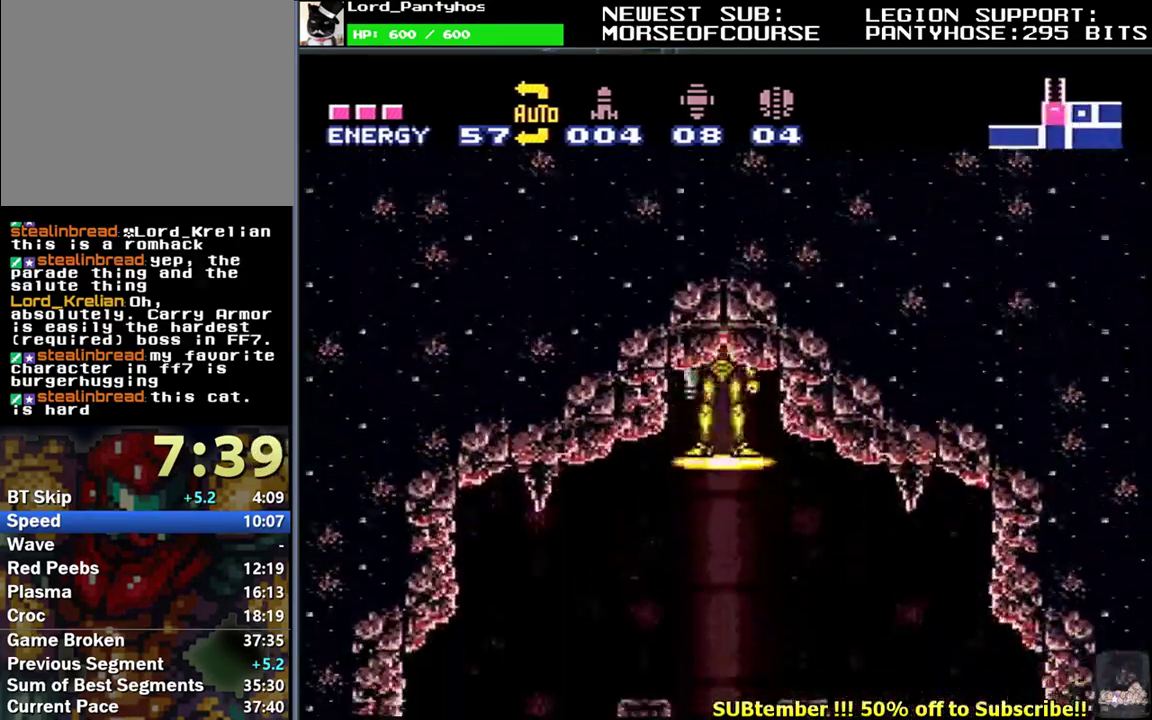
{"buttons": ["L1", "DPAD_LEFT"], "events": [[83, "L1", "down"], [133, "DPAD_LEFT", "down"]]}
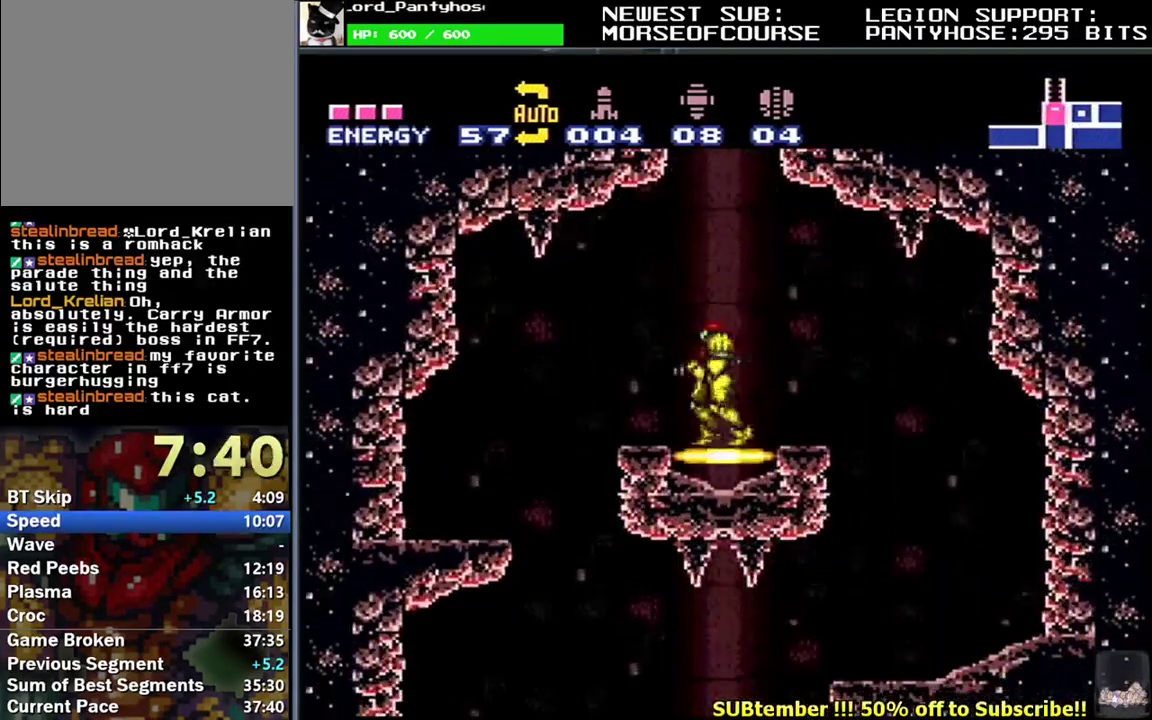
{"buttons": ["L1", "DPAD_DOWN"], "events": [[267, "DPAD_LEFT", "up"], [367, "DPAD_DOWN", "down"], [433, "DPAD_DOWN", "up"], [500, "DPAD_DOWN", "down"]]}
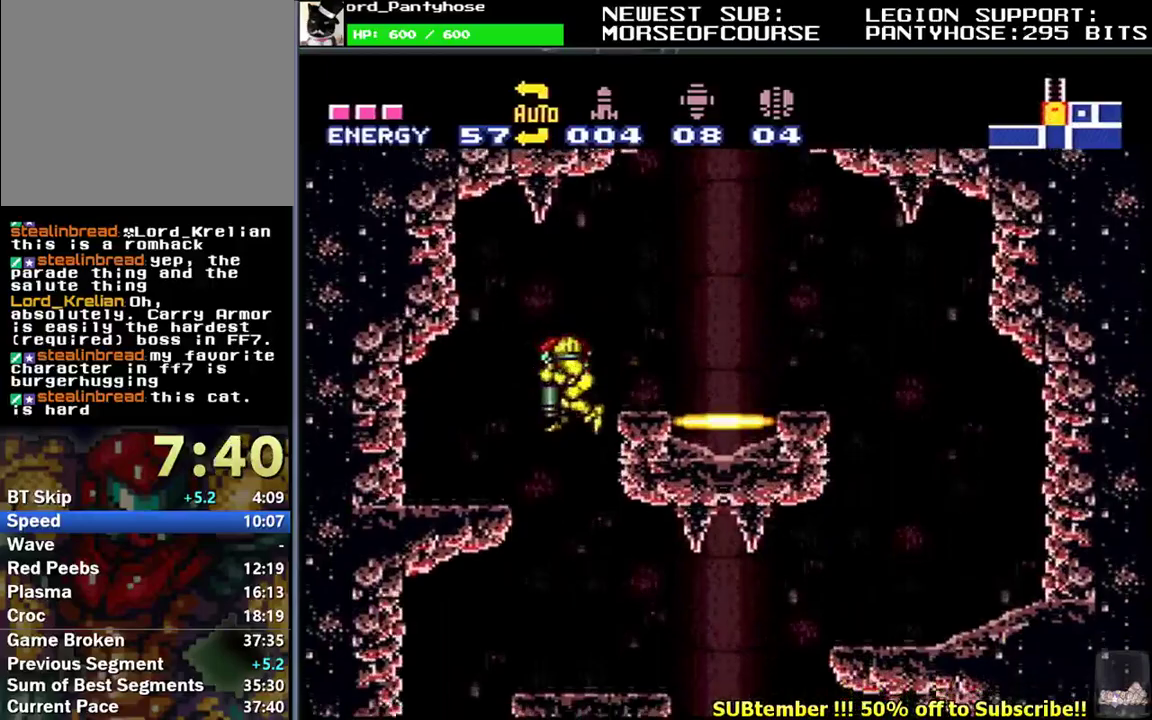
{"buttons": ["L1", "DPAD_LEFT"], "events": [[67, "DPAD_DOWN", "up"], [150, "DPAD_LEFT", "down"], [350, "X", "down"], [450, "X", "up"]]}
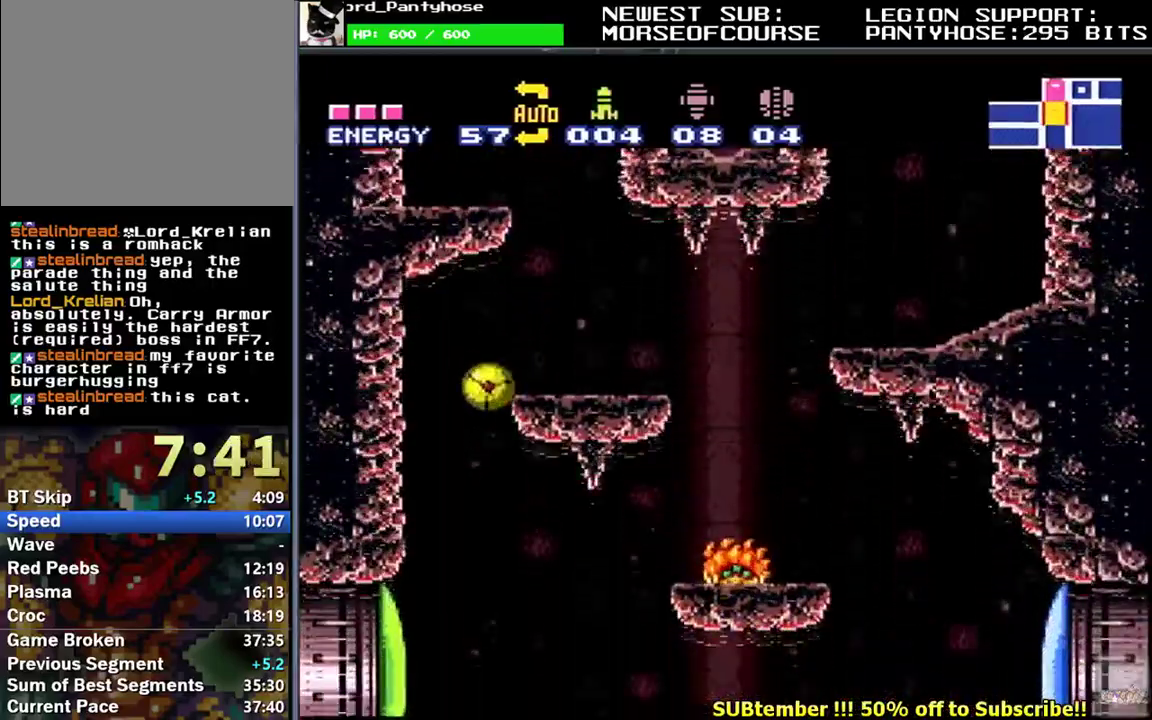
{"buttons": ["A", "L1", "DPAD_LEFT"], "events": [[17, "X", "down"], [50, "DPAD_LEFT", "up"], [117, "DPAD_UP", "down"], [117, "X", "up"], [233, "DPAD_UP", "up"], [267, "DPAD_LEFT", "down"], [300, "Y", "down"], [367, "Y", "up"], [400, "A", "down"]]}
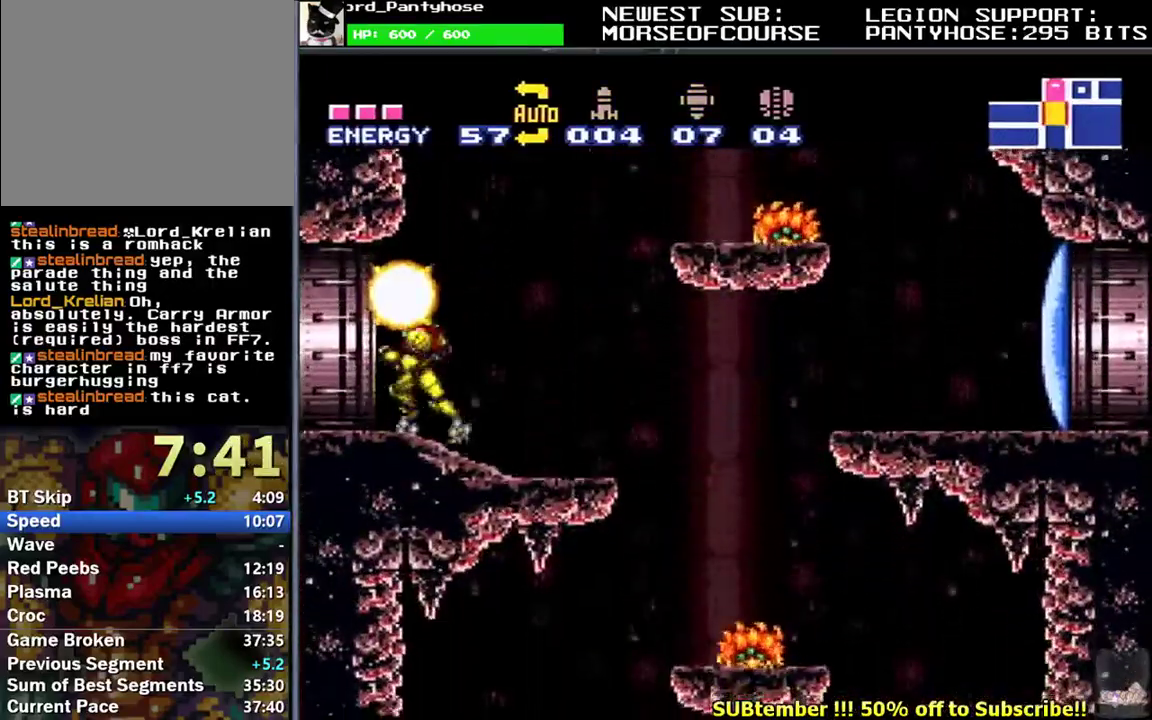
{"buttons": [], "events": [[100, "A", "up"], [367, "DPAD_LEFT", "up"], [400, "L1", "up"]]}
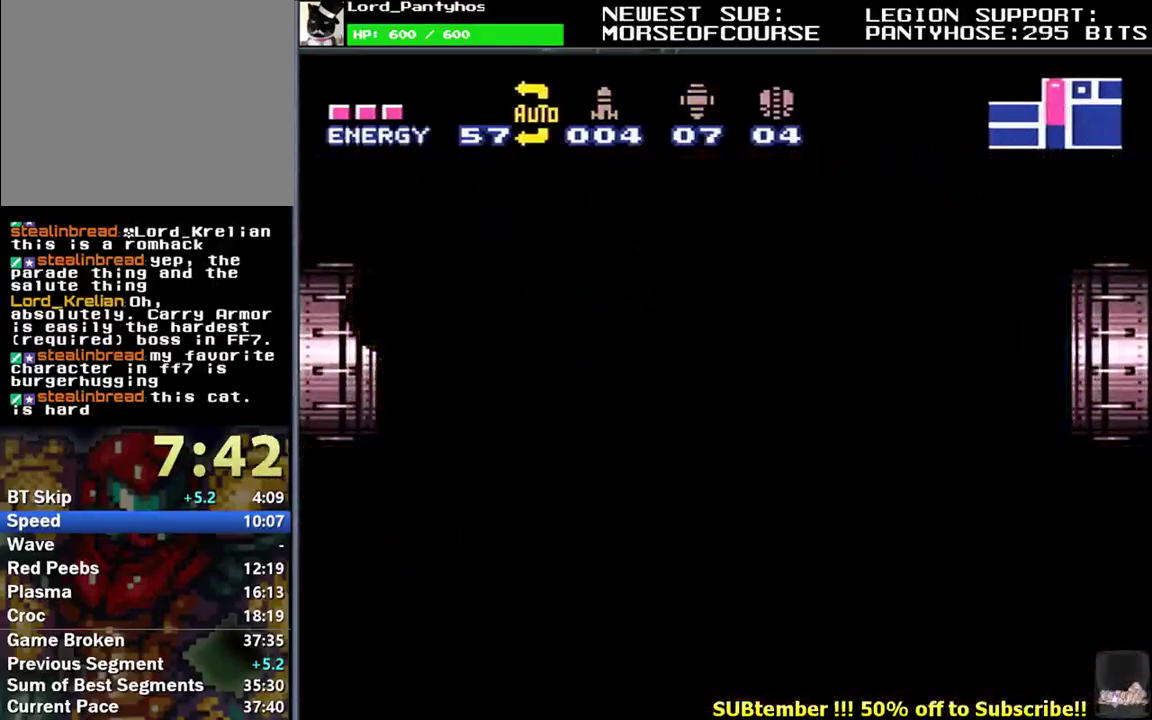
{"buttons": ["L1", "DPAD_LEFT"], "events": [[400, "DPAD_LEFT", "down"], [450, "L1", "down"]]}
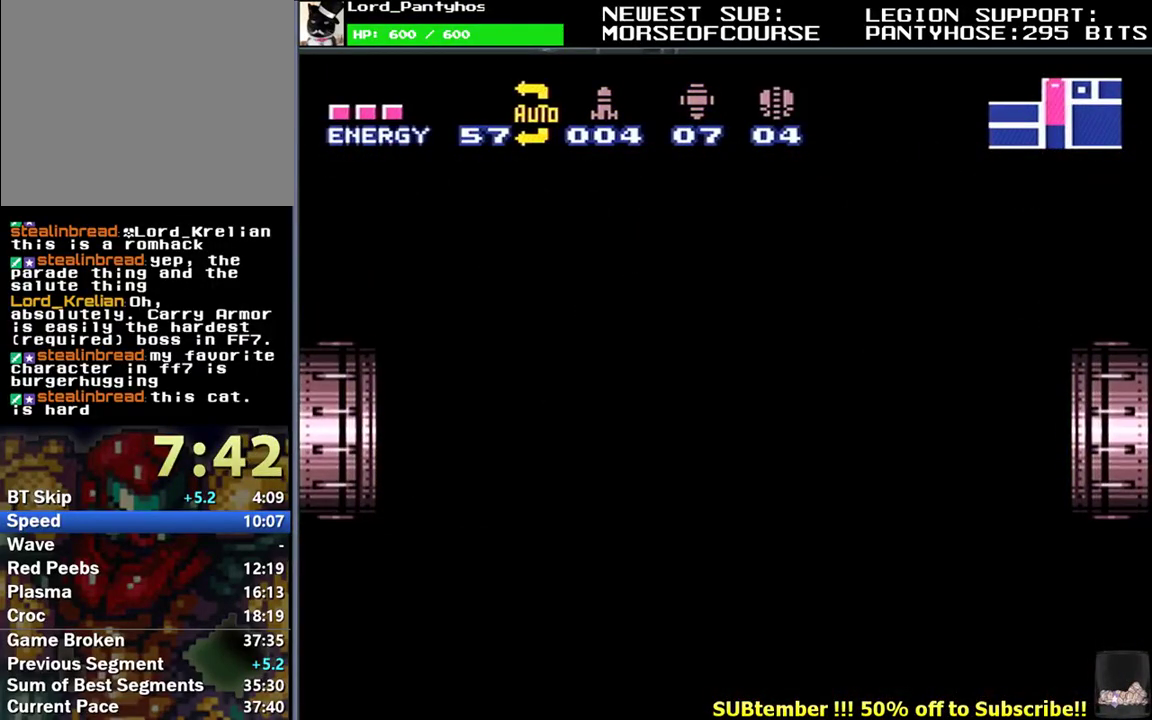
{"buttons": ["L1", "DPAD_LEFT"], "events": []}
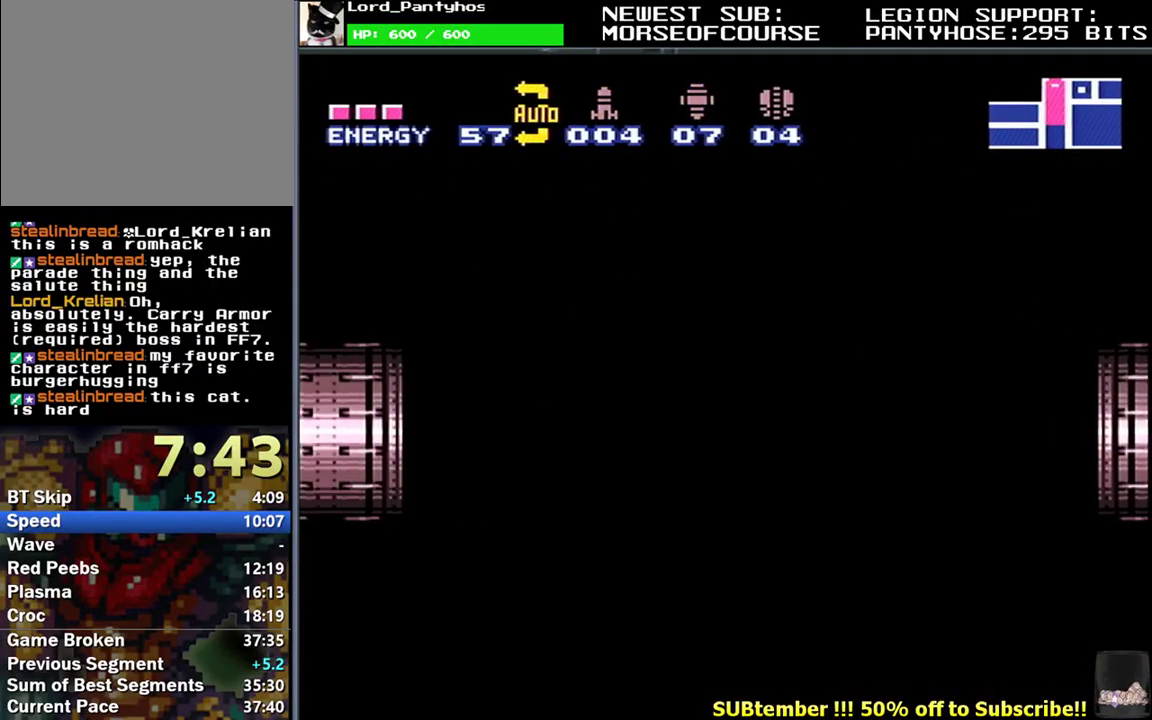
{"buttons": ["L1", "DPAD_LEFT"], "events": []}
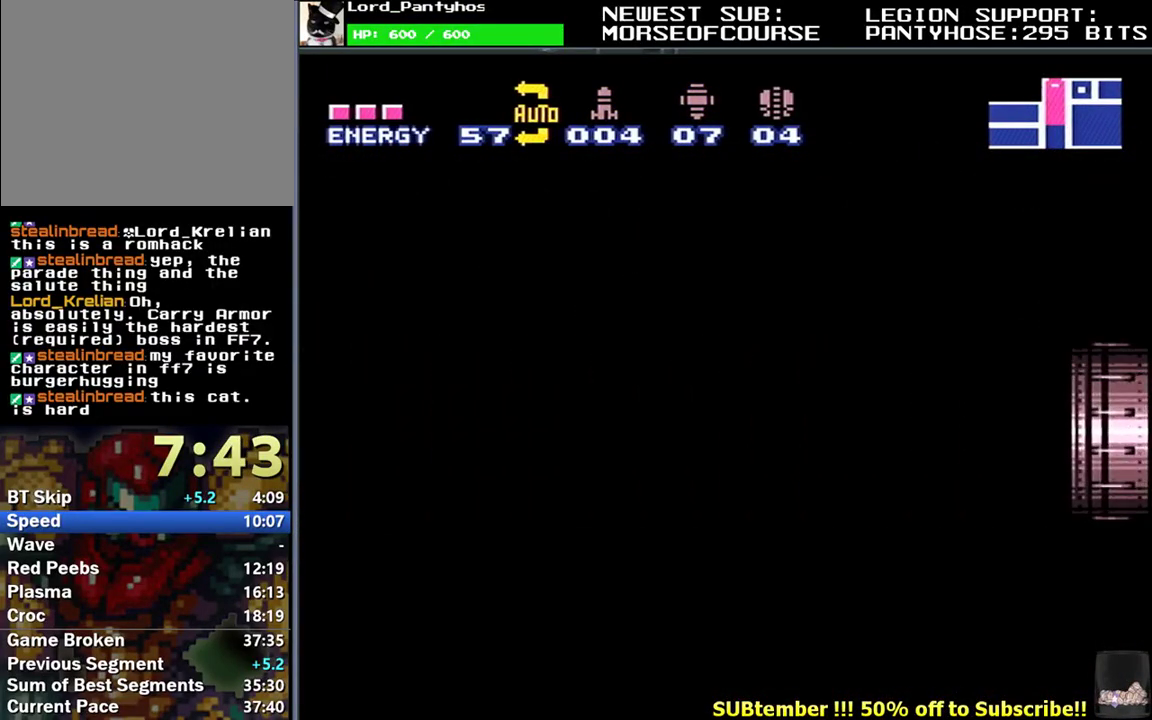
{"buttons": ["L1", "DPAD_LEFT"], "events": []}
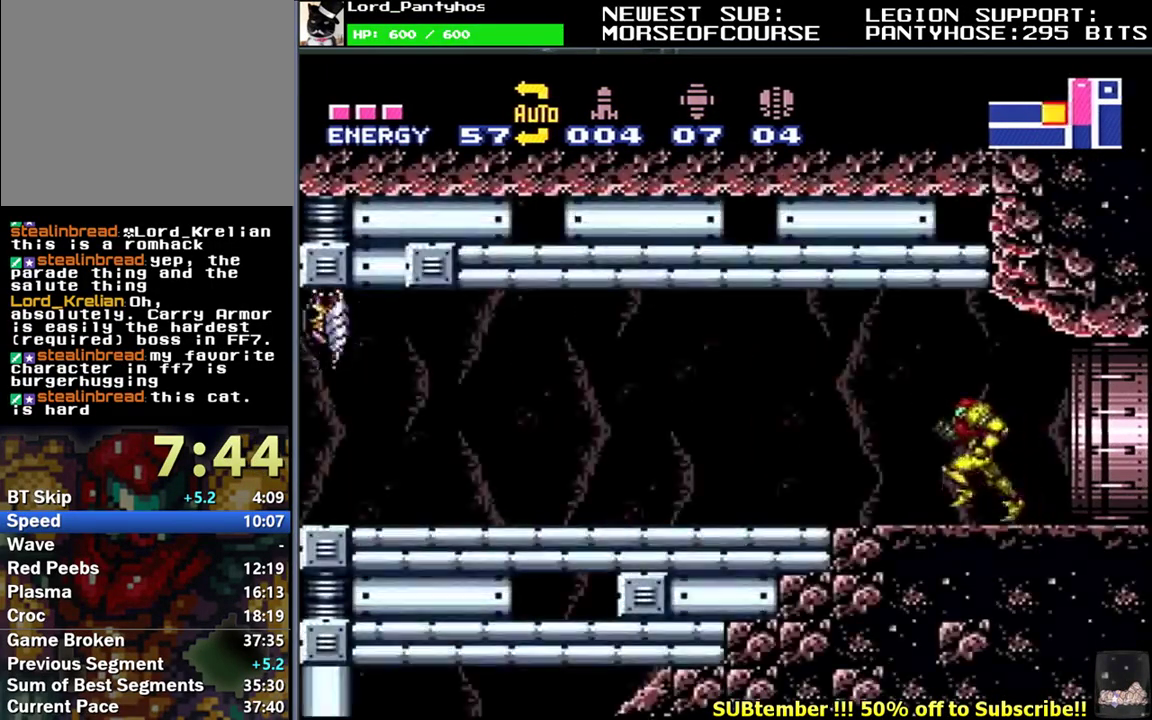
{"buttons": ["L1", "DPAD_LEFT"], "events": []}